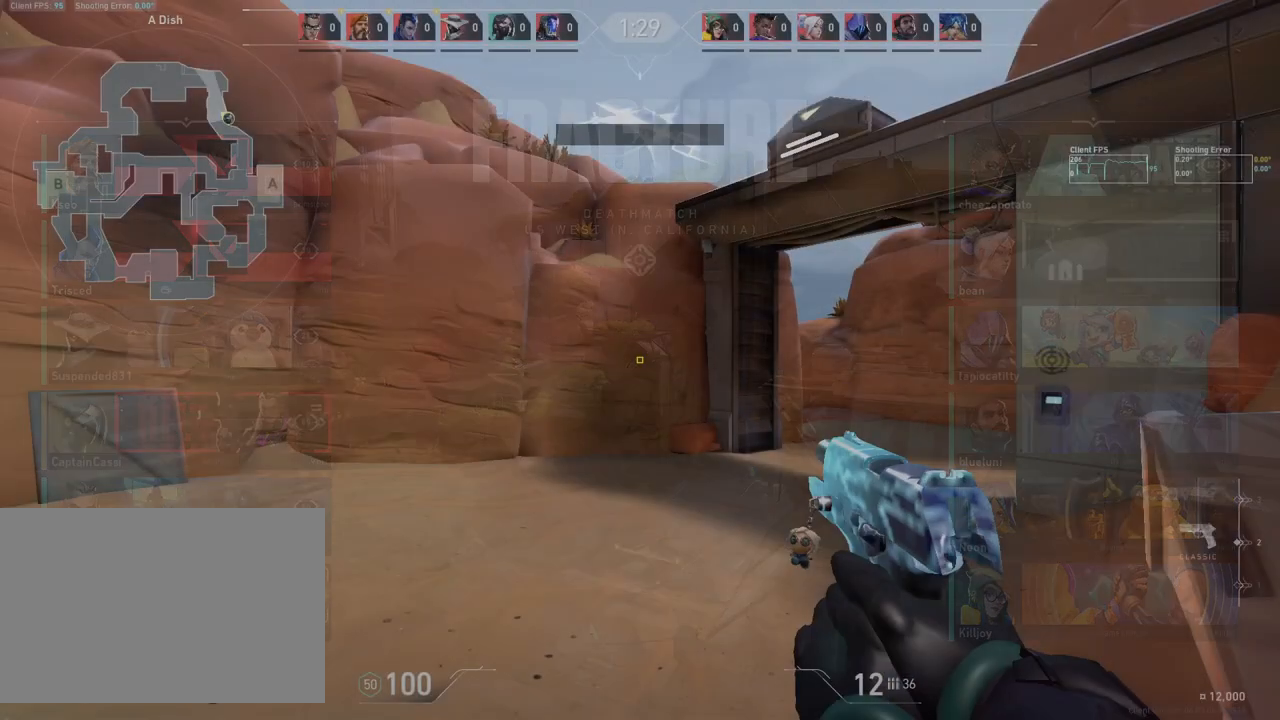
Gameplay with keyboard and mouse; each line is a JSON object with the keys and mouse buttons held at the frame after it. "events" lists presses ("down") and releases ("up") of "4", "a", "c", "ctrl", "d", "e", "q", "r", "s", "shift", "space", "w", "x", "z", "mouse_left", "mouse_wheel", "mouse_right", "mouse_mb4" and "mouse_mb5" between this image and that frame as [ms after this image, input, new state], when the widget could be followed in between. "mouse_left", "mouse_wheel", "mouse_right", "mouse_mb4", "mouse_mb5" = the "left", "wheel", "right", "mb4", "mb5" buttons of the "mouse" list. No other keys are recorded. "wheel" means that the mouse wheel is clicked or scrolled. Mouse movement is not recorded.
{"keys": [], "mouse": [], "events": []}
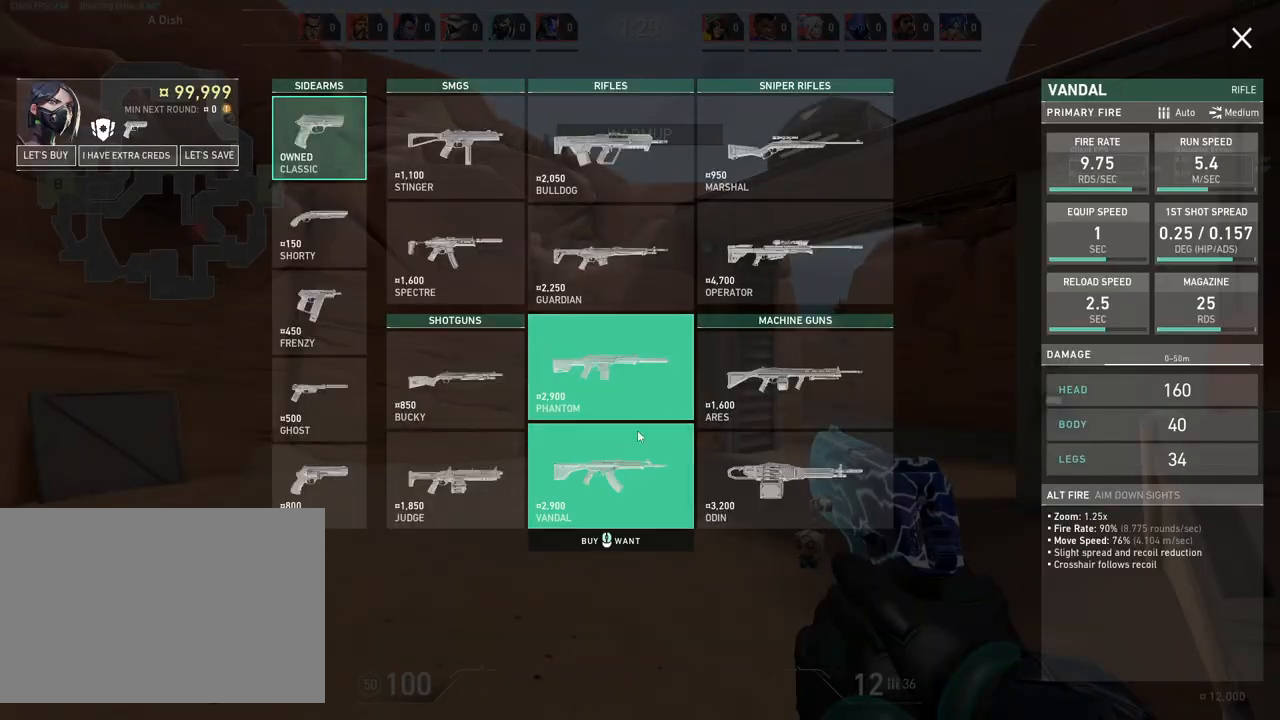
{"keys": [], "mouse": [], "events": [[250, "mouse_left", "down"], [367, "mouse_left", "up"]]}
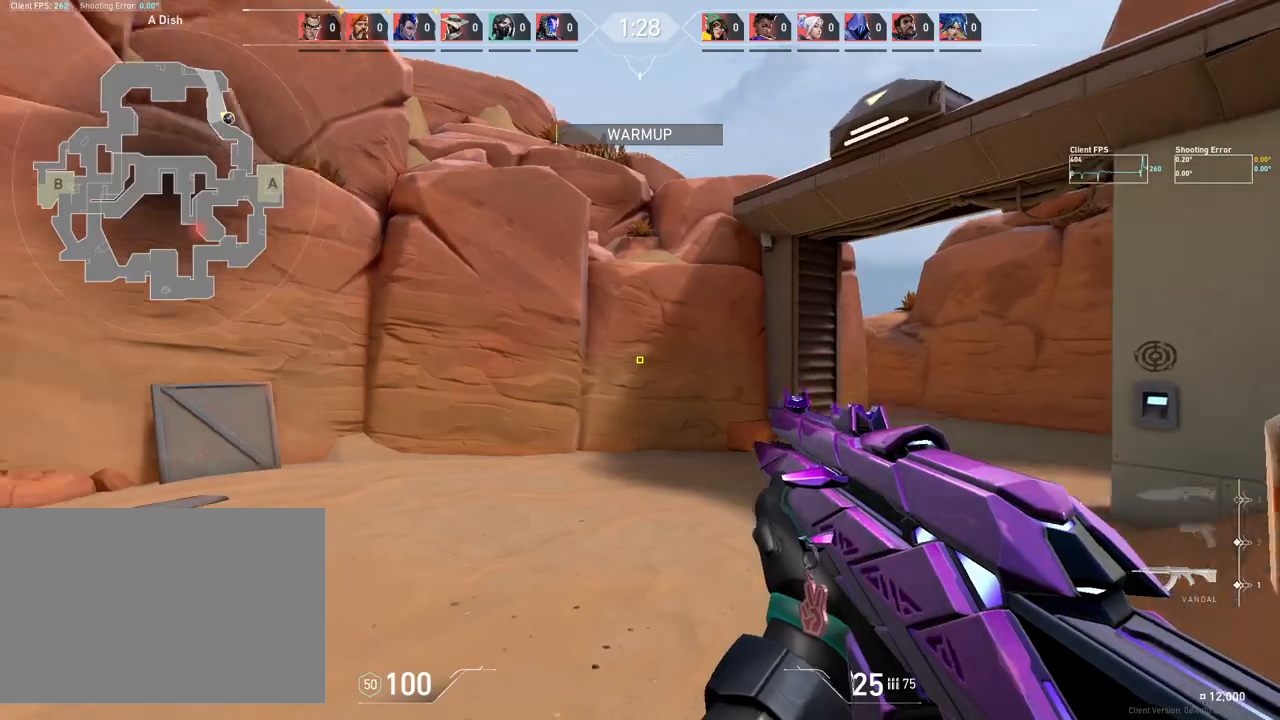
{"keys": ["w"], "mouse": [], "events": [[150, "a", "down"], [233, "w", "down"], [383, "a", "up"]]}
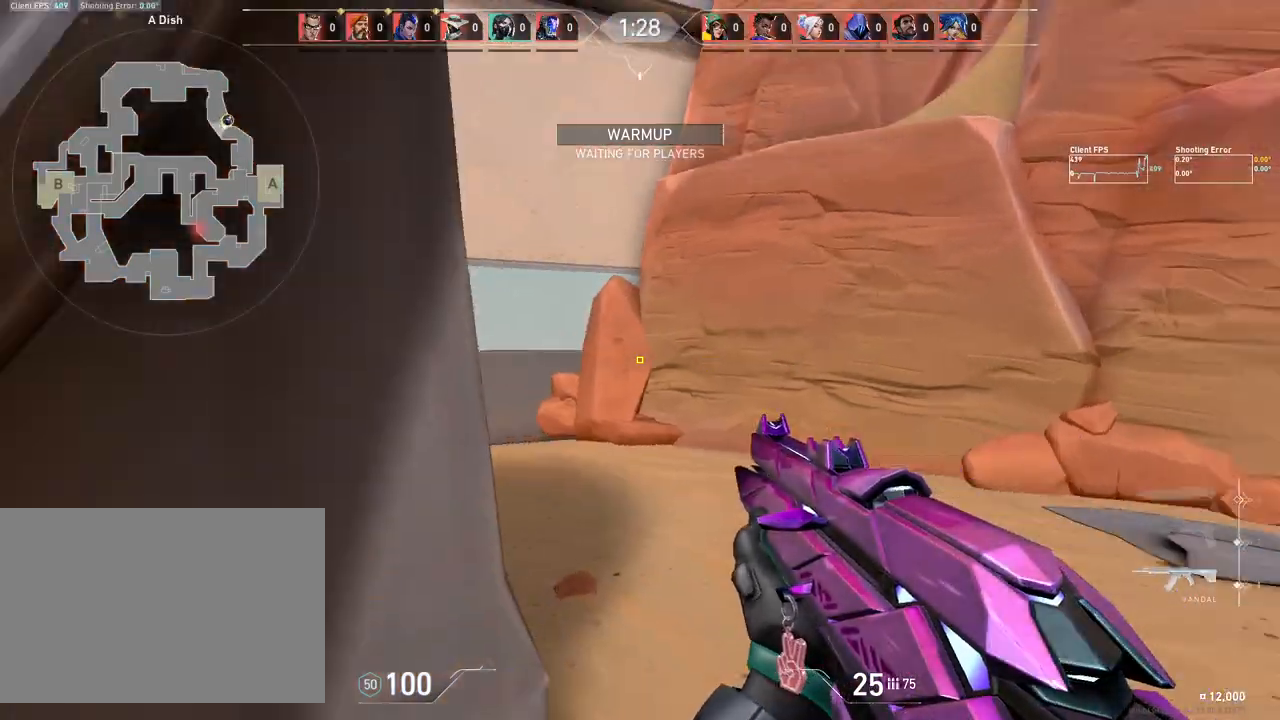
{"keys": ["w"], "mouse": [], "events": []}
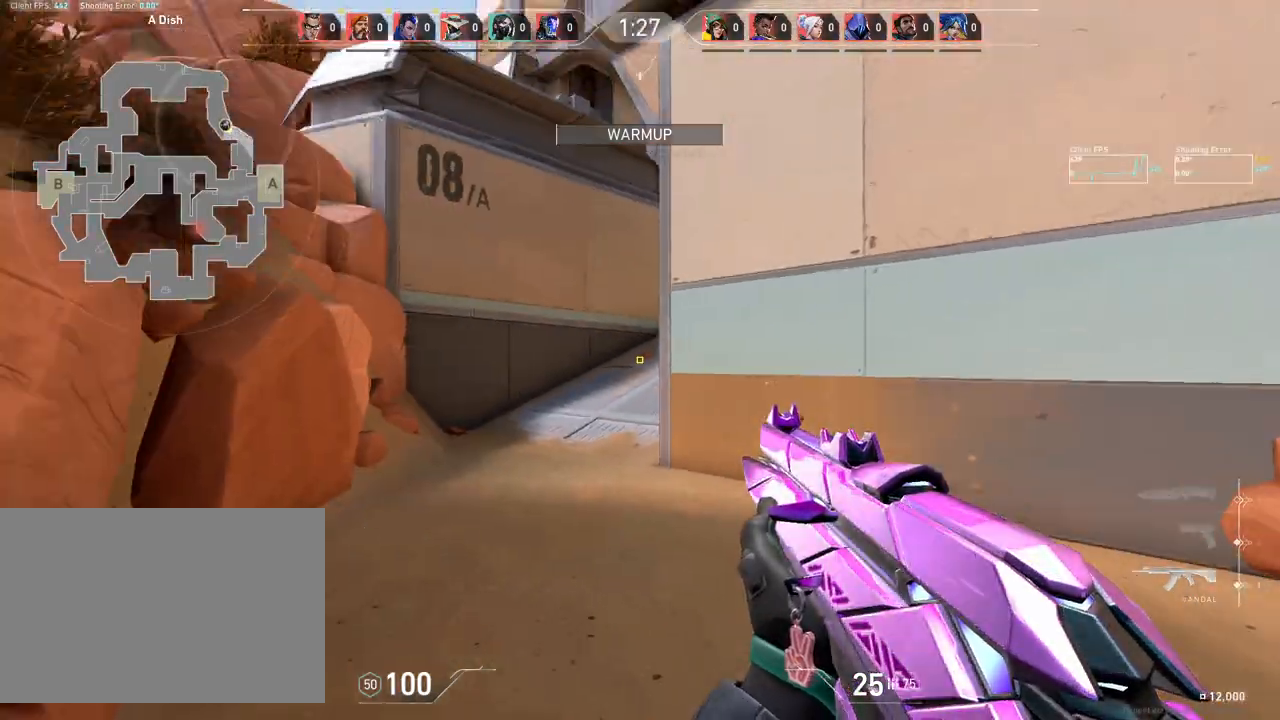
{"keys": ["w"], "mouse": [], "events": [[217, "a", "down"], [367, "a", "up"]]}
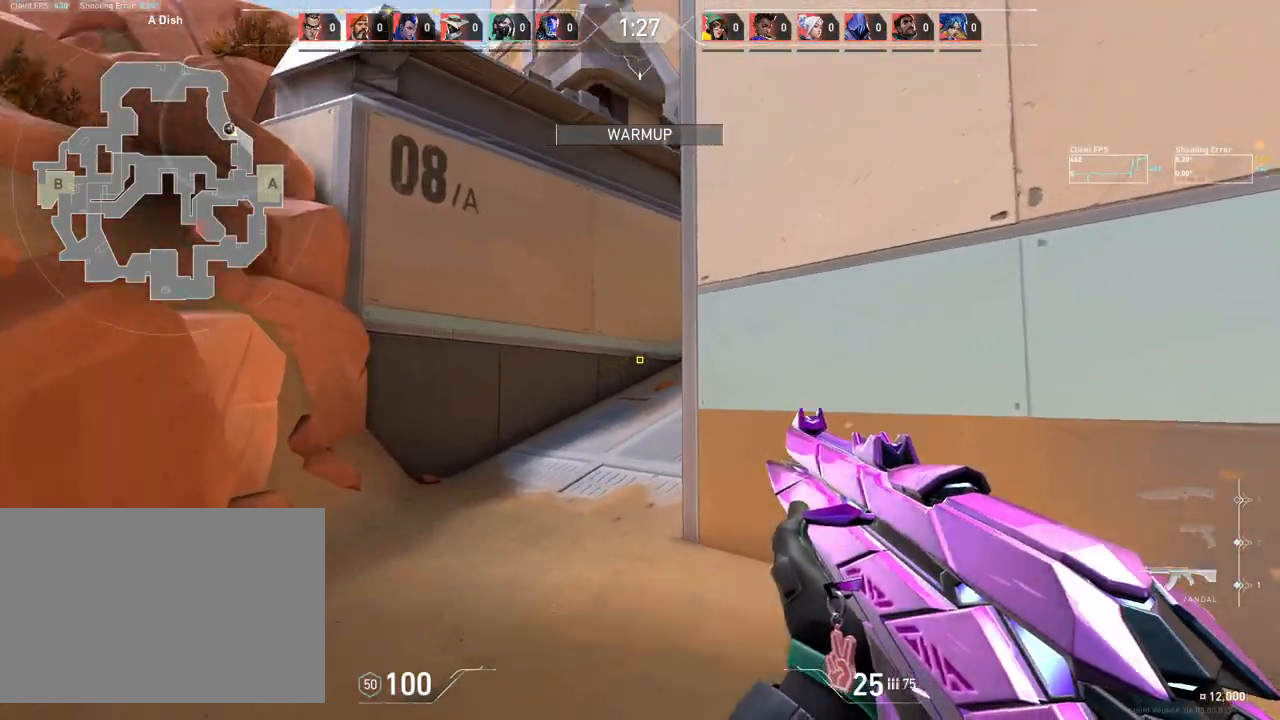
{"keys": ["a", "w"], "mouse": [], "events": [[67, "a", "down"]]}
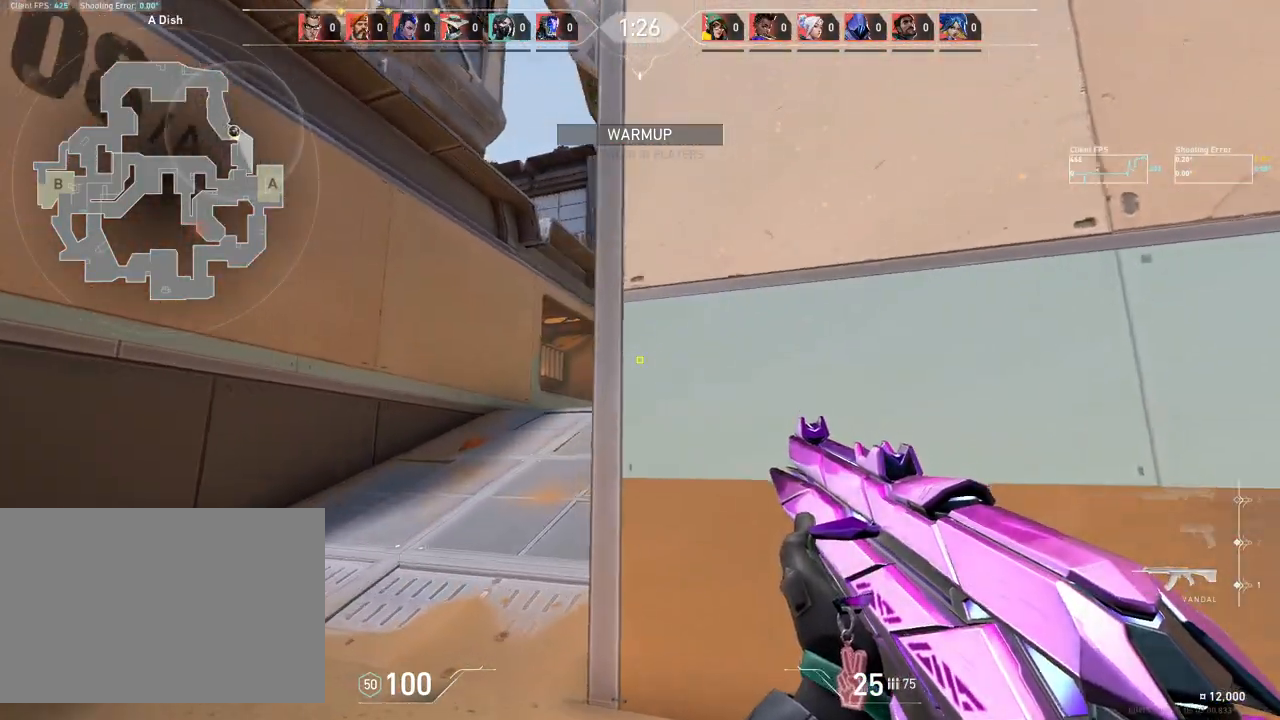
{"keys": ["w"], "mouse": [], "events": [[50, "a", "up"], [250, "a", "down"], [367, "a", "up"]]}
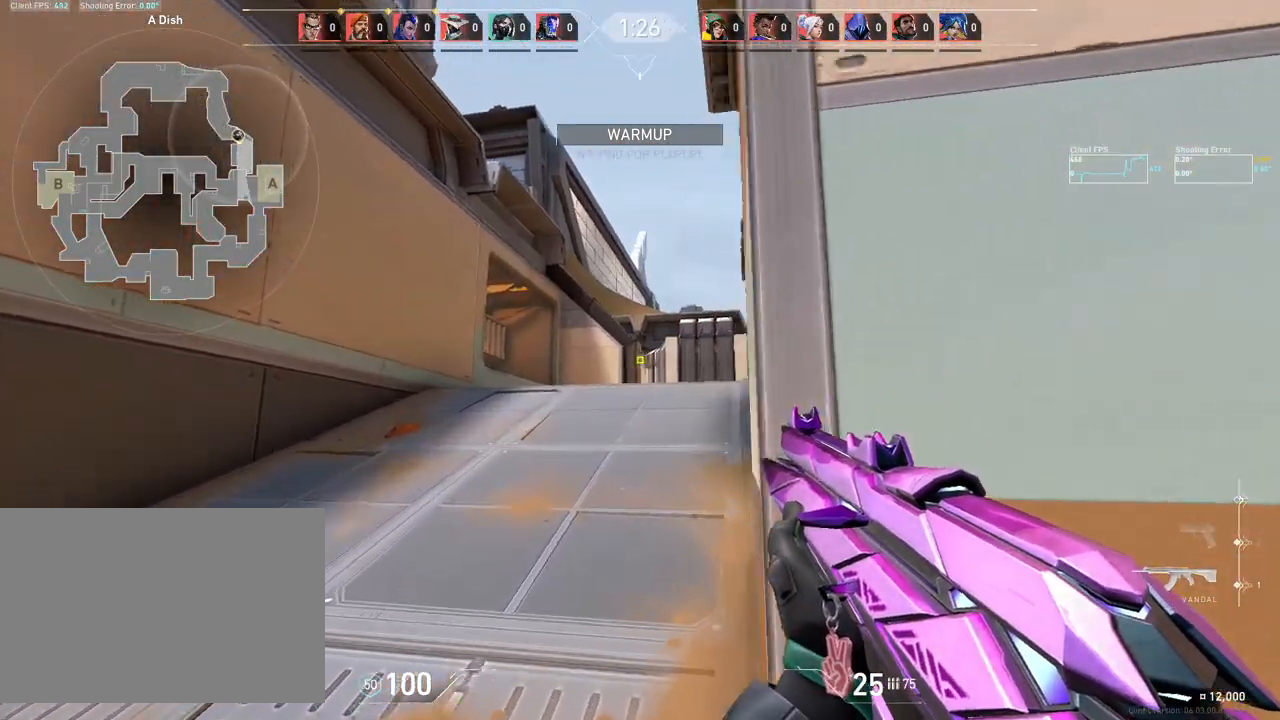
{"keys": ["w"], "mouse": [], "events": []}
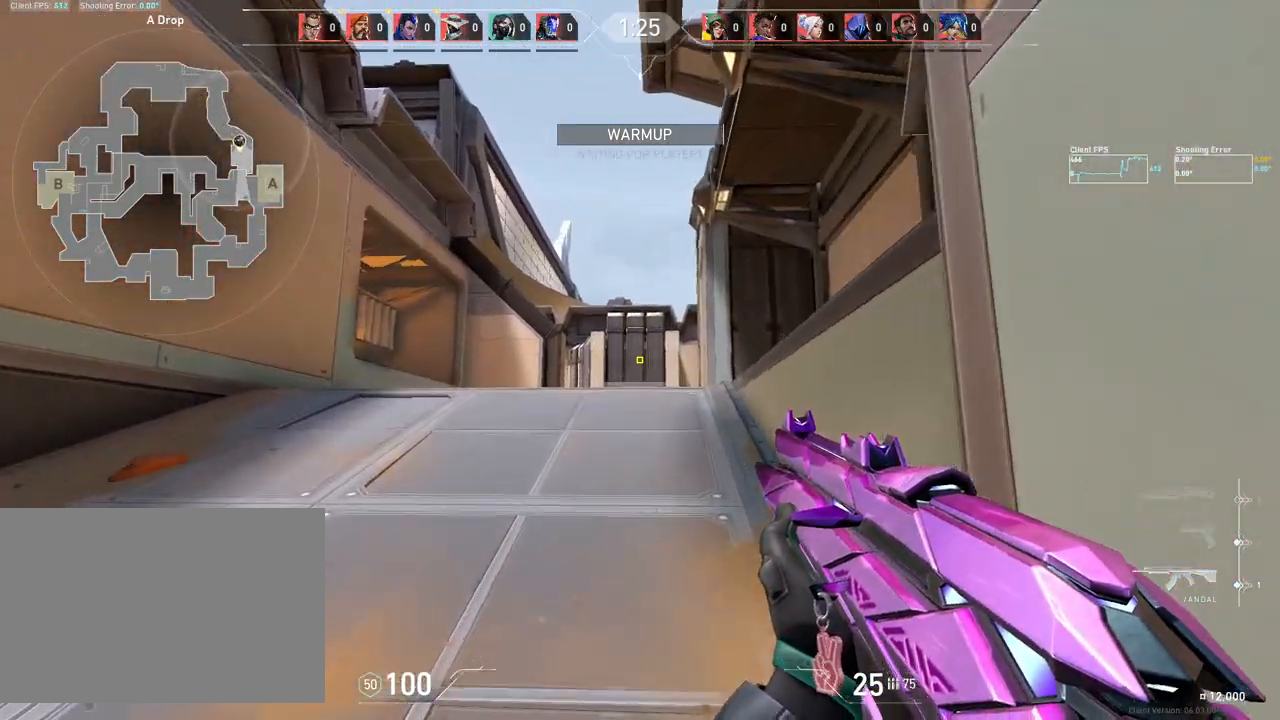
{"keys": ["w"], "mouse": [], "events": []}
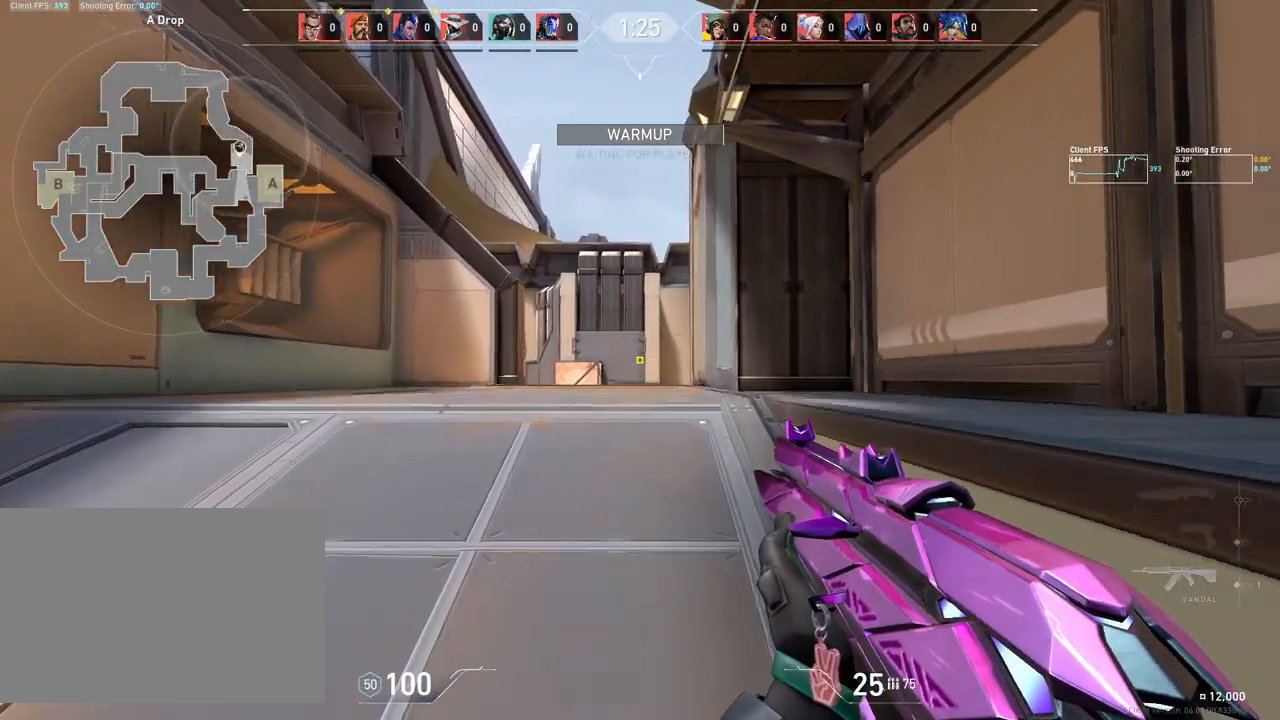
{"keys": ["d", "w"], "mouse": [], "events": [[467, "d", "down"]]}
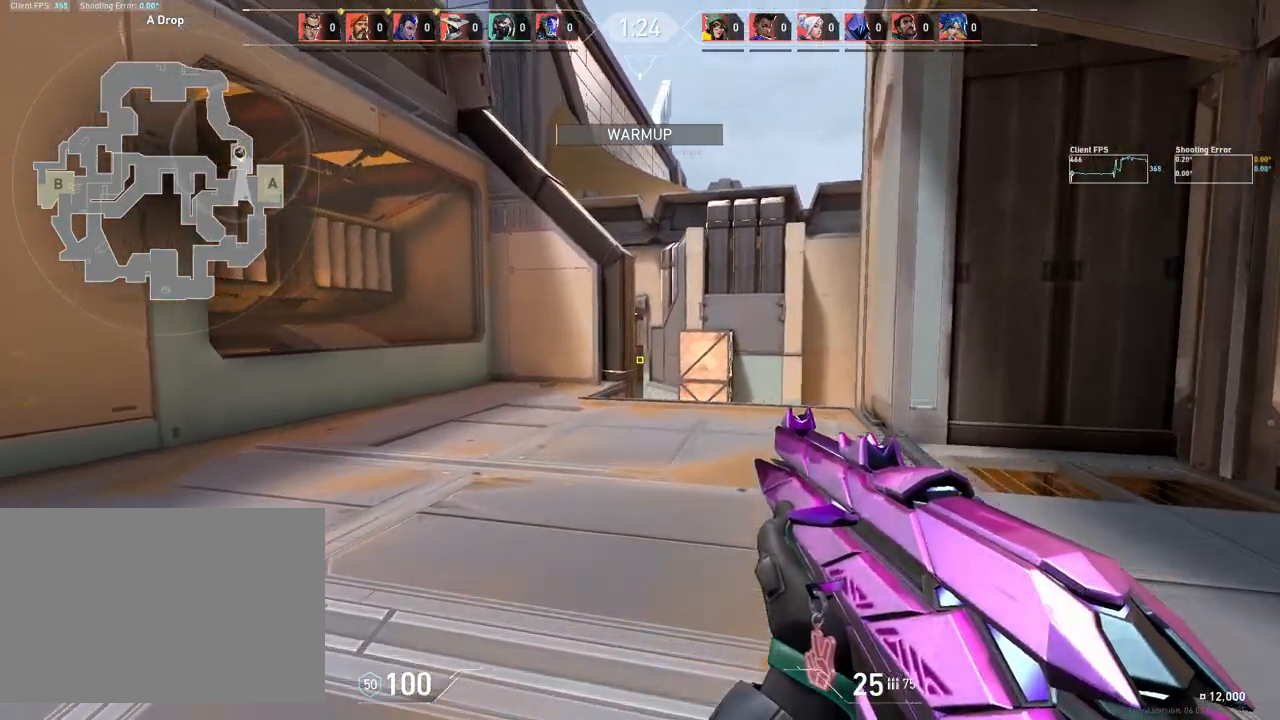
{"keys": ["a", "d"], "mouse": [], "events": [[50, "w", "up"], [250, "a", "down"], [250, "d", "up"], [350, "a", "up"], [367, "d", "down"], [500, "a", "down"]]}
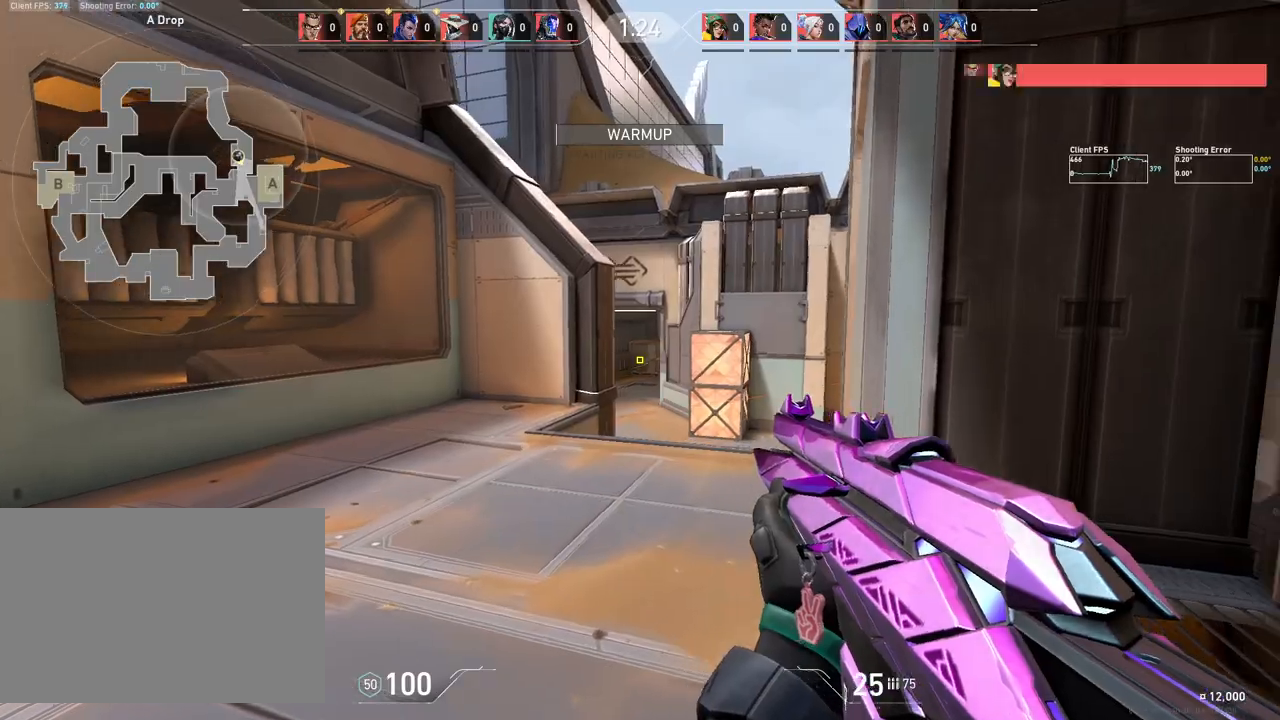
{"keys": ["a"], "mouse": [], "events": [[17, "d", "up"], [200, "d", "down"], [233, "w", "down"], [317, "d", "up"], [417, "w", "up"]]}
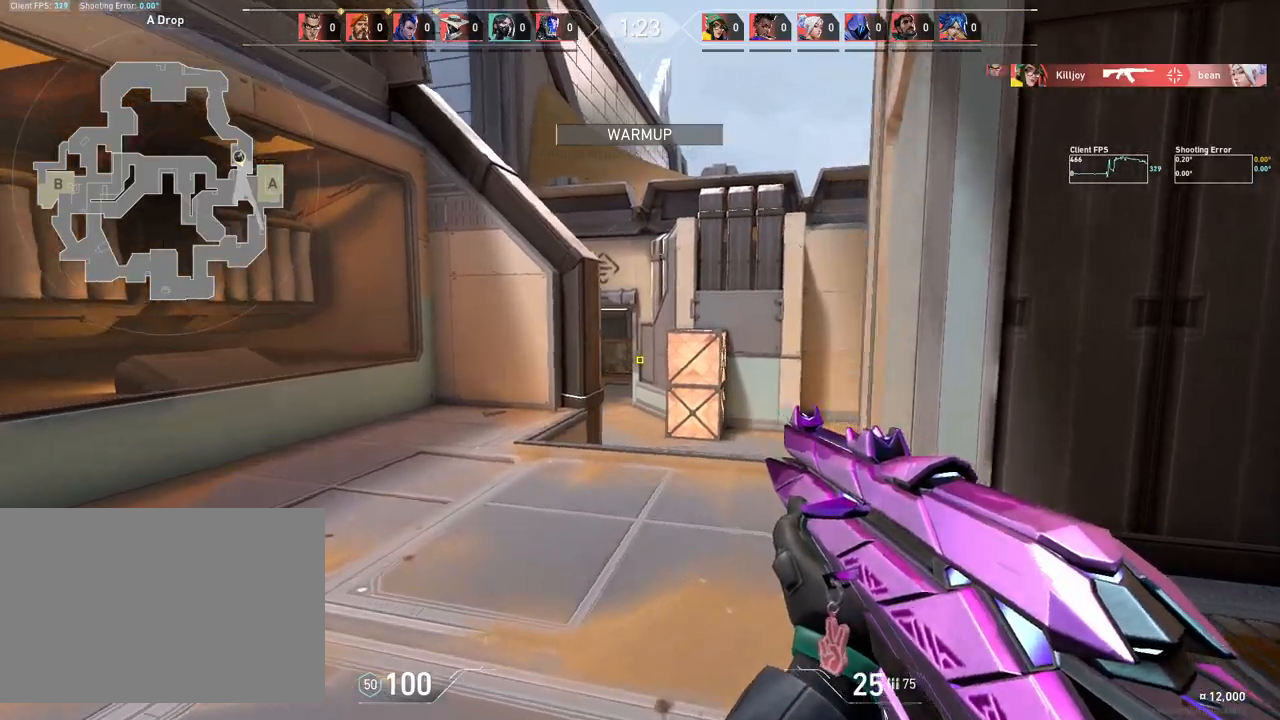
{"keys": ["a"], "mouse": [], "events": []}
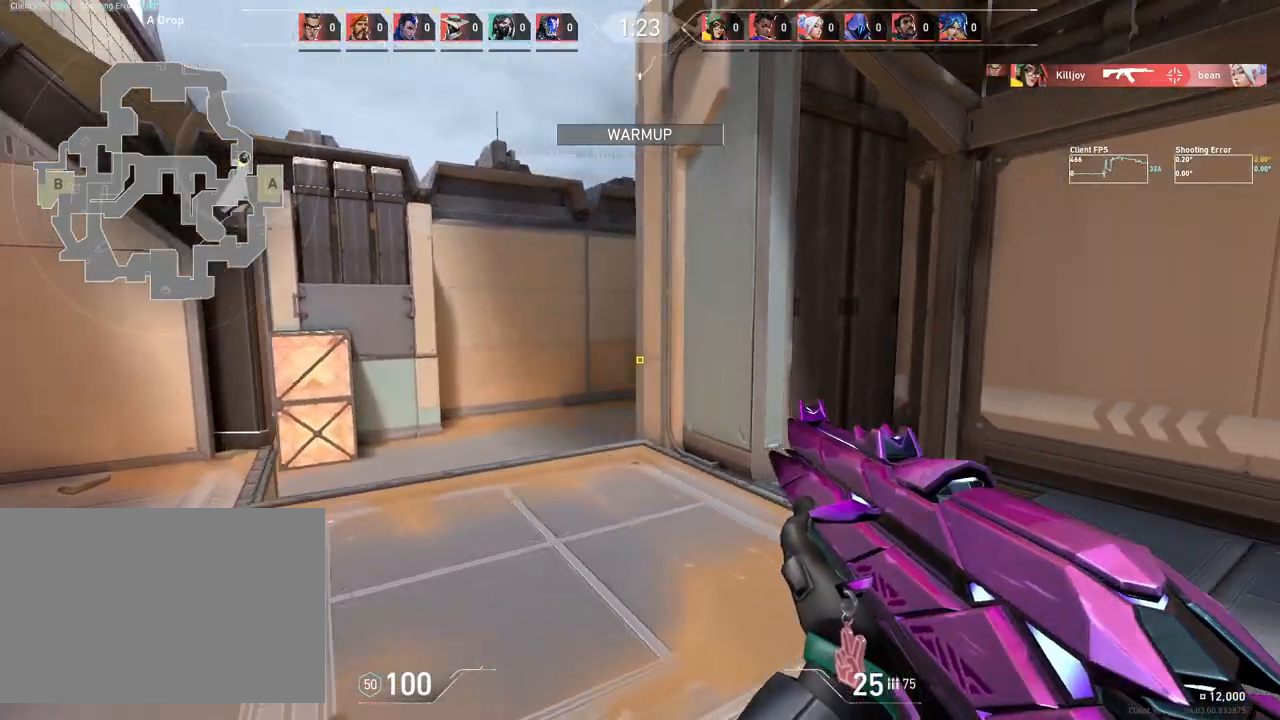
{"keys": ["a", "w"], "mouse": [], "events": [[300, "w", "down"]]}
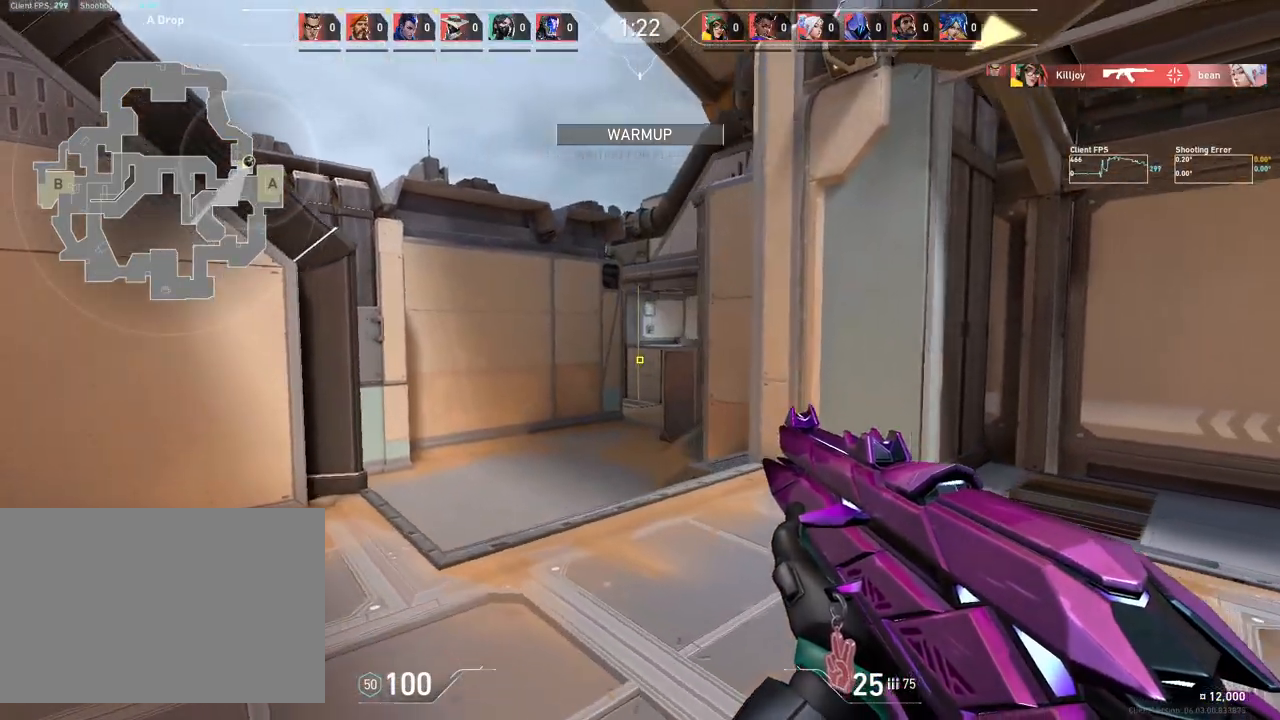
{"keys": ["d", "w"], "mouse": [], "events": [[33, "w", "up"], [200, "w", "down"], [267, "a", "up"], [383, "d", "down"]]}
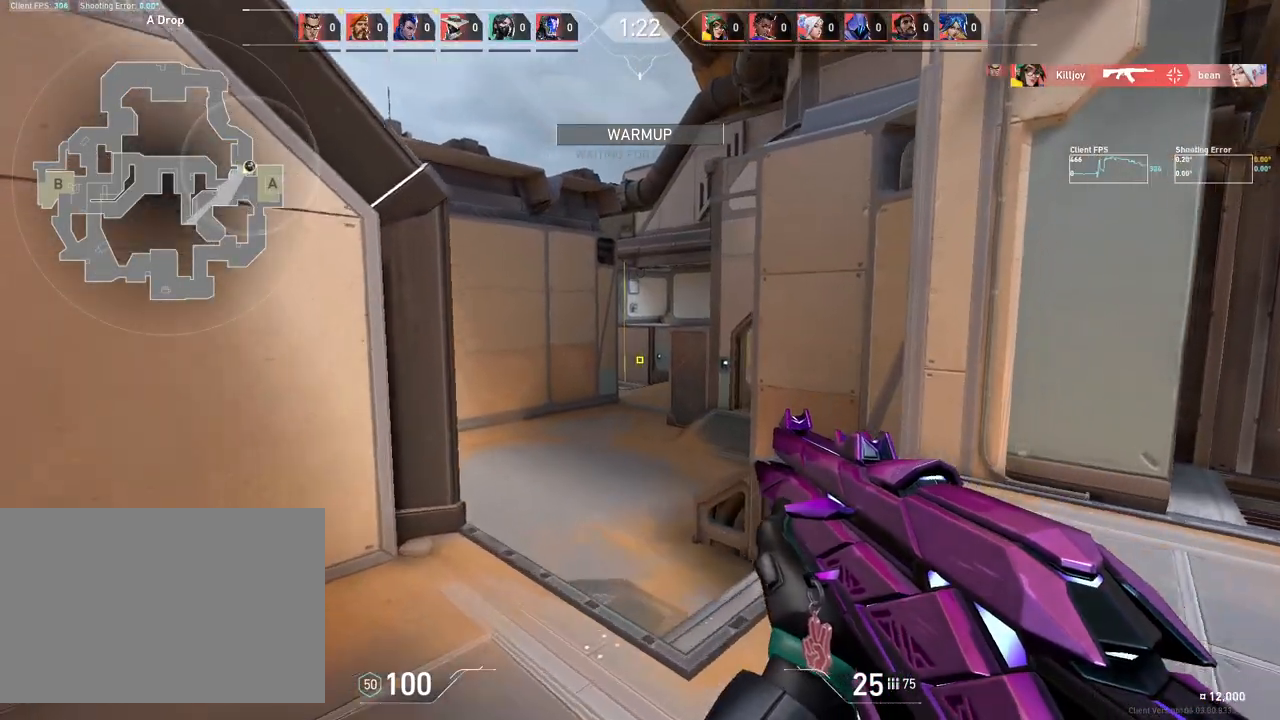
{"keys": ["w"], "mouse": [], "events": [[50, "d", "up"]]}
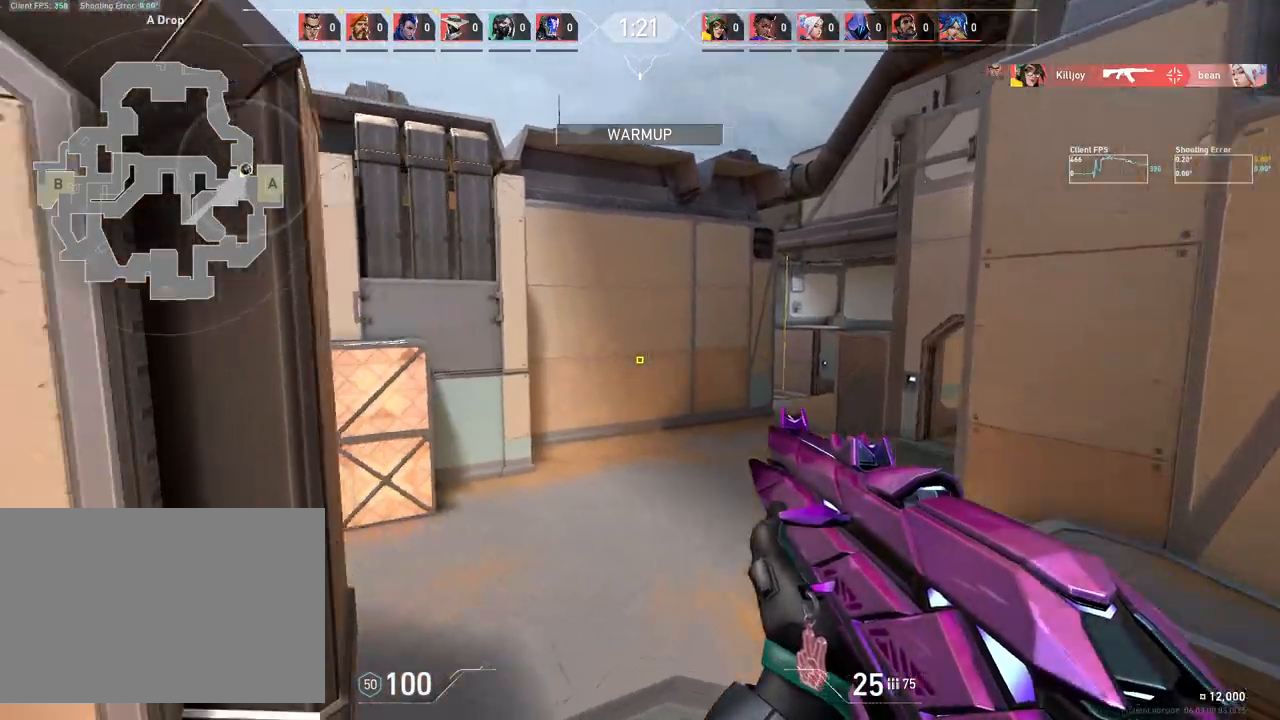
{"keys": ["d"], "mouse": [], "events": [[17, "d", "down"], [67, "w", "up"], [150, "a", "down"], [200, "d", "up"], [267, "d", "down"], [300, "a", "up"]]}
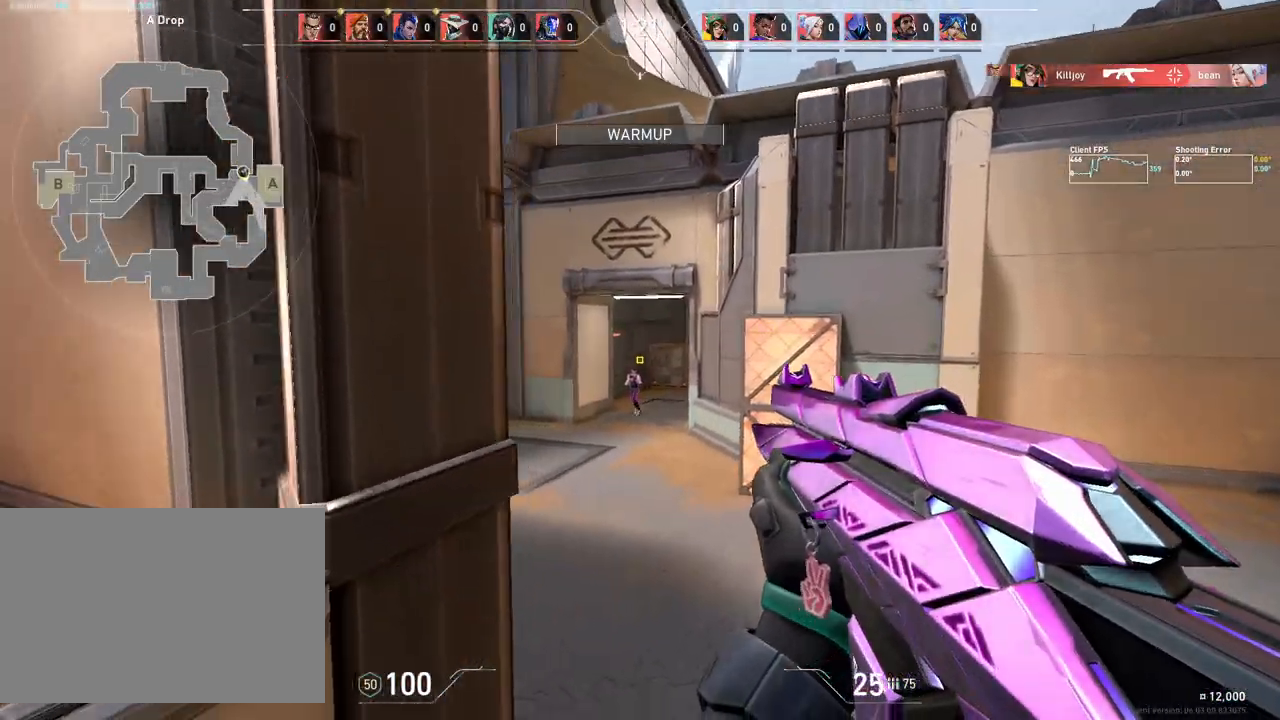
{"keys": ["d"], "mouse": [], "events": []}
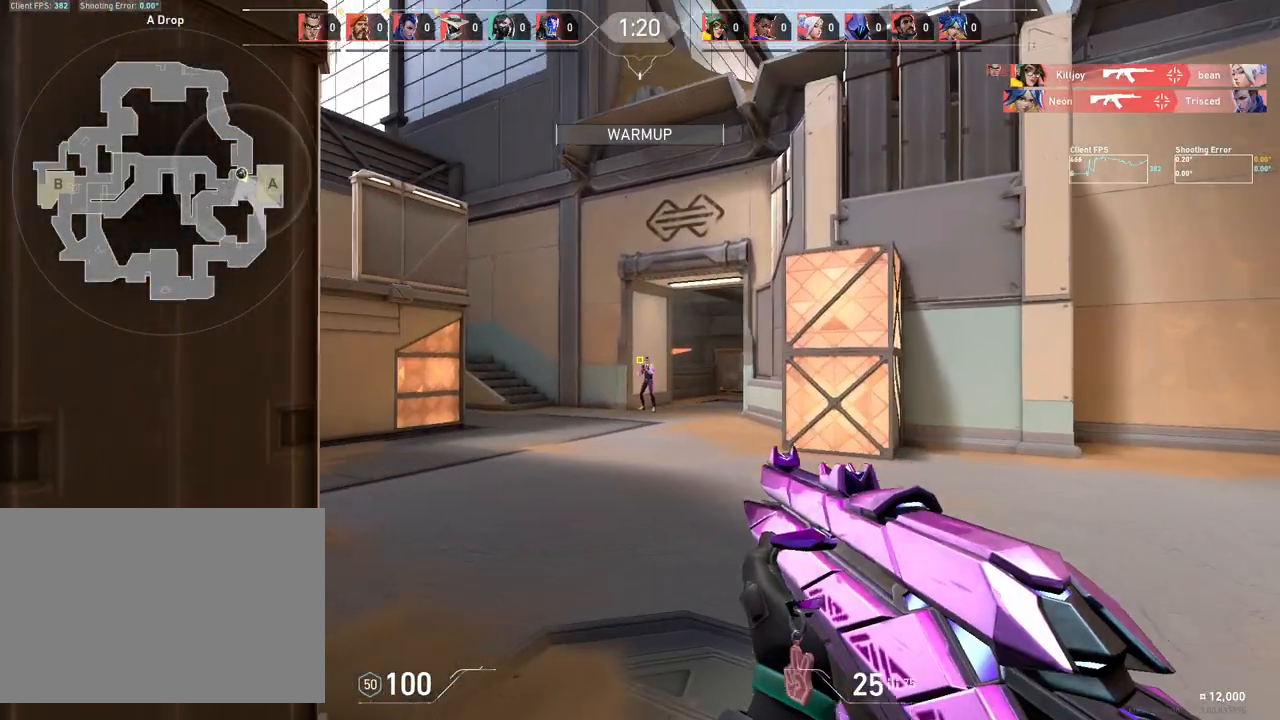
{"keys": ["d", "w"], "mouse": [], "events": [[433, "w", "down"]]}
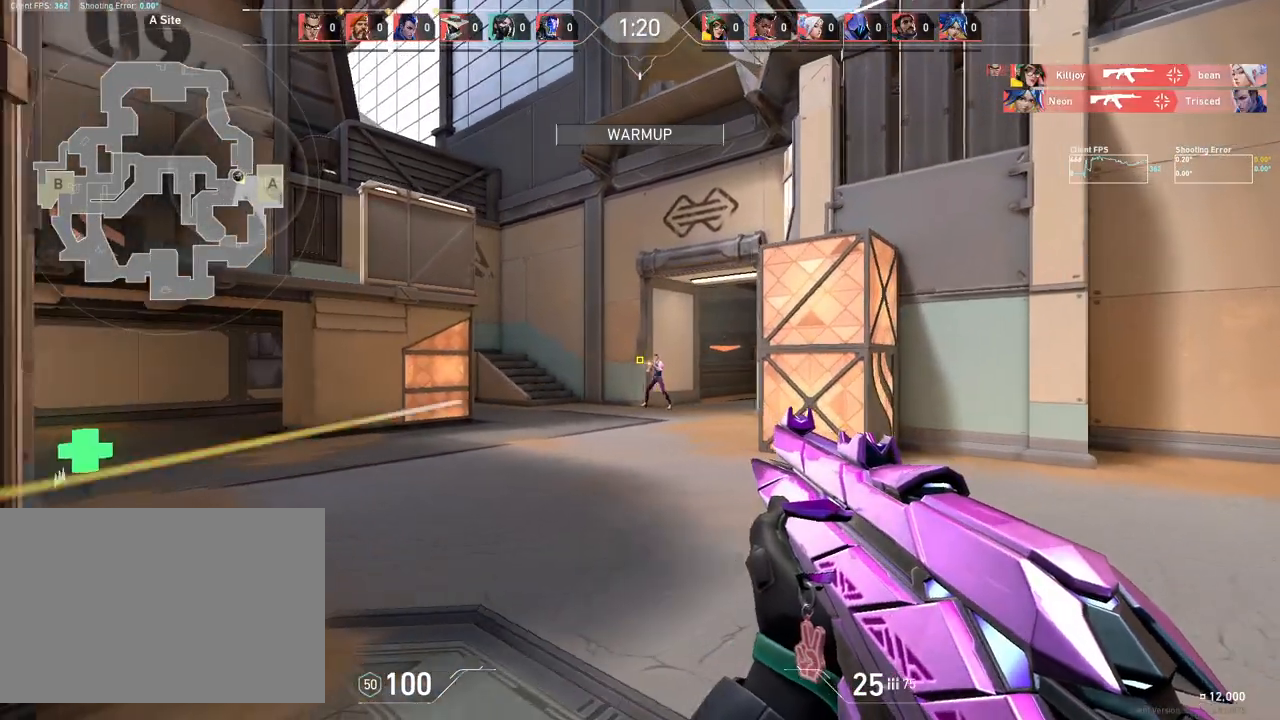
{"keys": ["d"], "mouse": [], "events": [[150, "w", "up"]]}
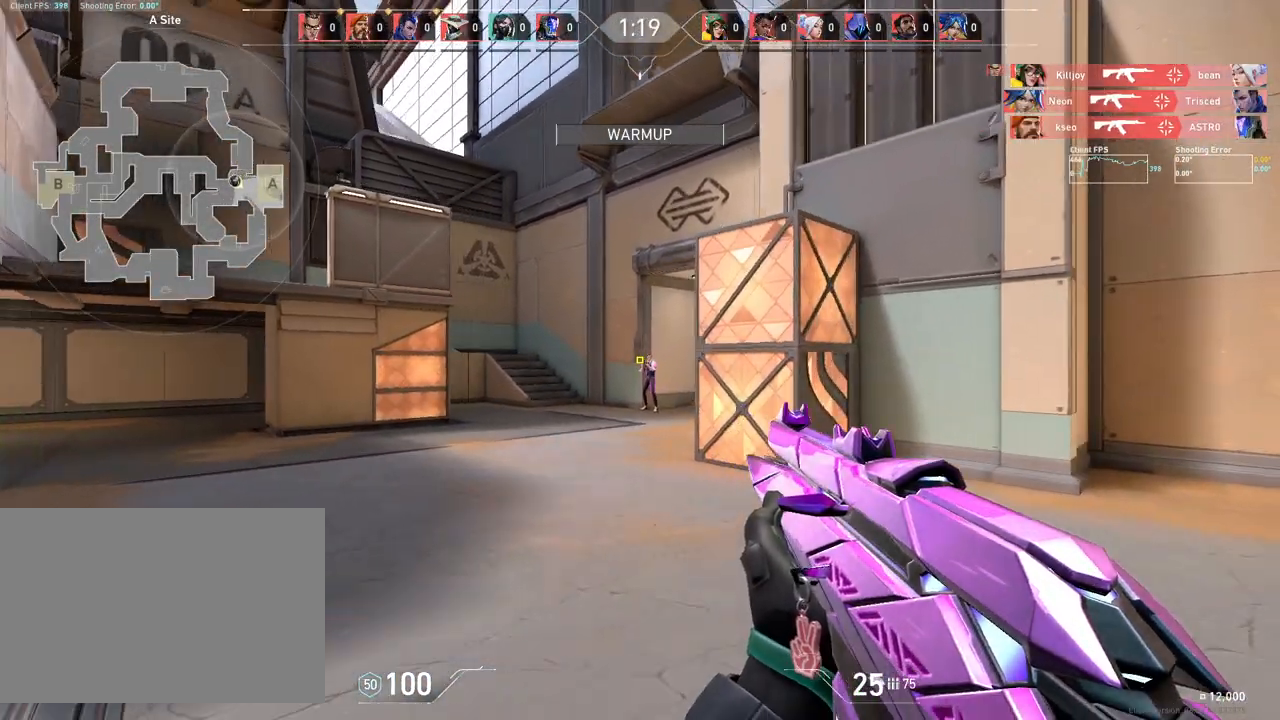
{"keys": ["a"], "mouse": [], "events": [[67, "d", "up"], [167, "mouse_left", "down"], [267, "a", "down"], [300, "mouse_left", "up"]]}
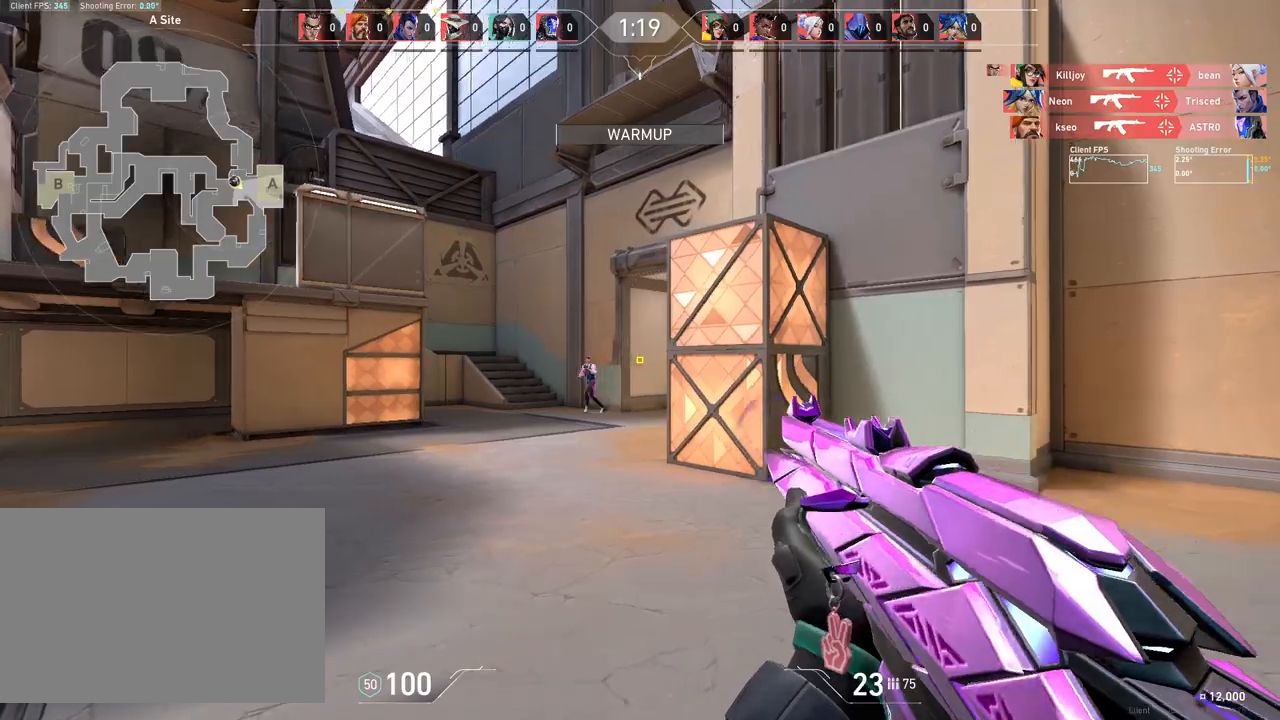
{"keys": ["a"], "mouse": [], "events": []}
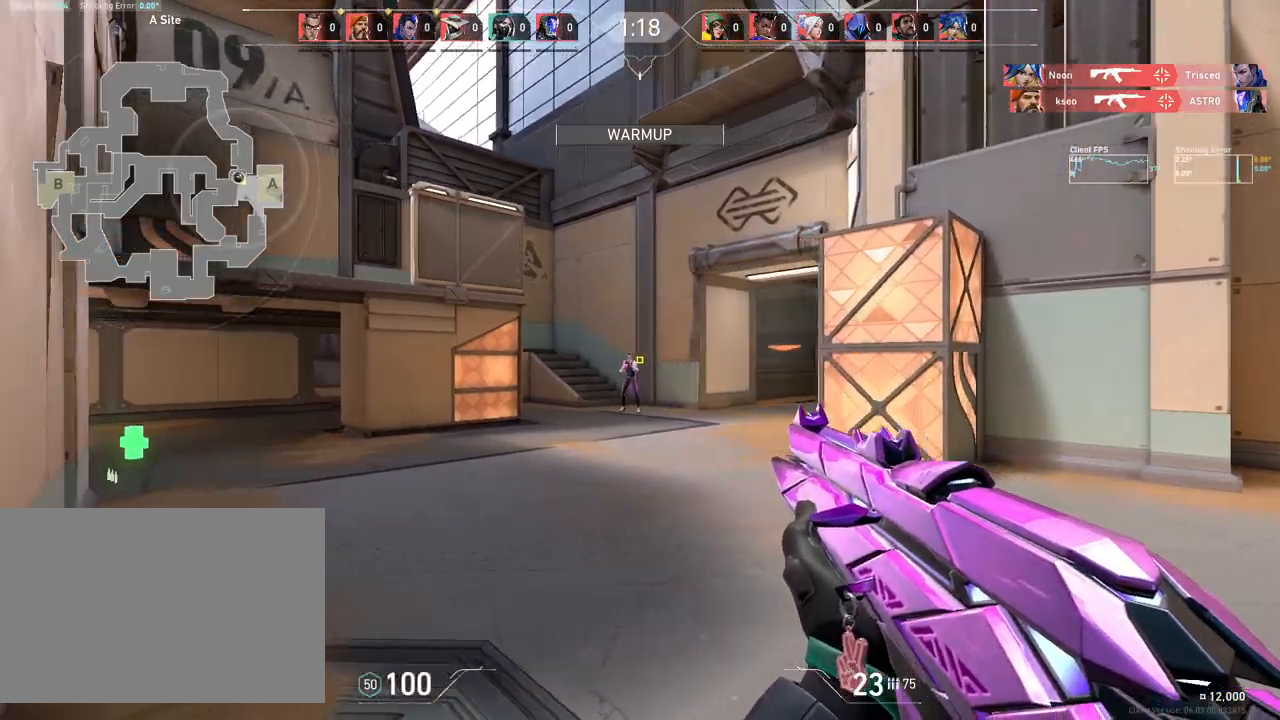
{"keys": ["d"], "mouse": [], "events": [[167, "a", "up"], [250, "mouse_left", "down"], [417, "d", "down"], [417, "mouse_left", "up"]]}
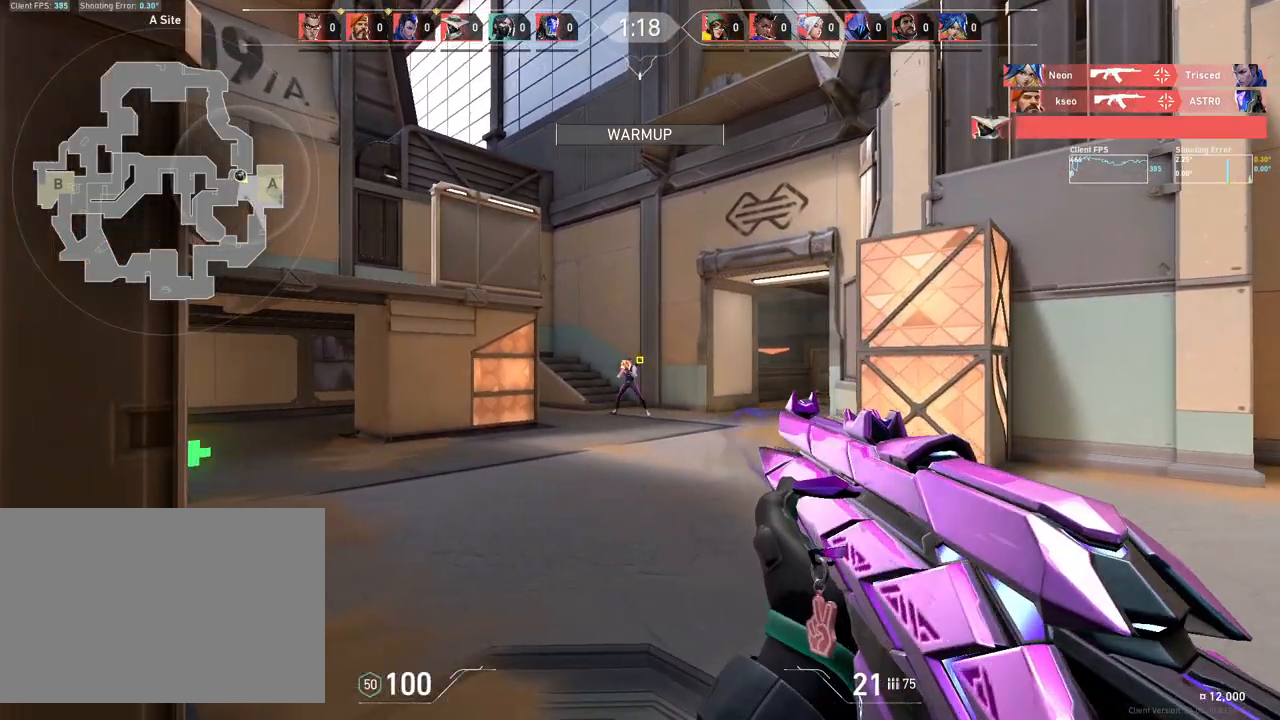
{"keys": ["d"], "mouse": [], "events": []}
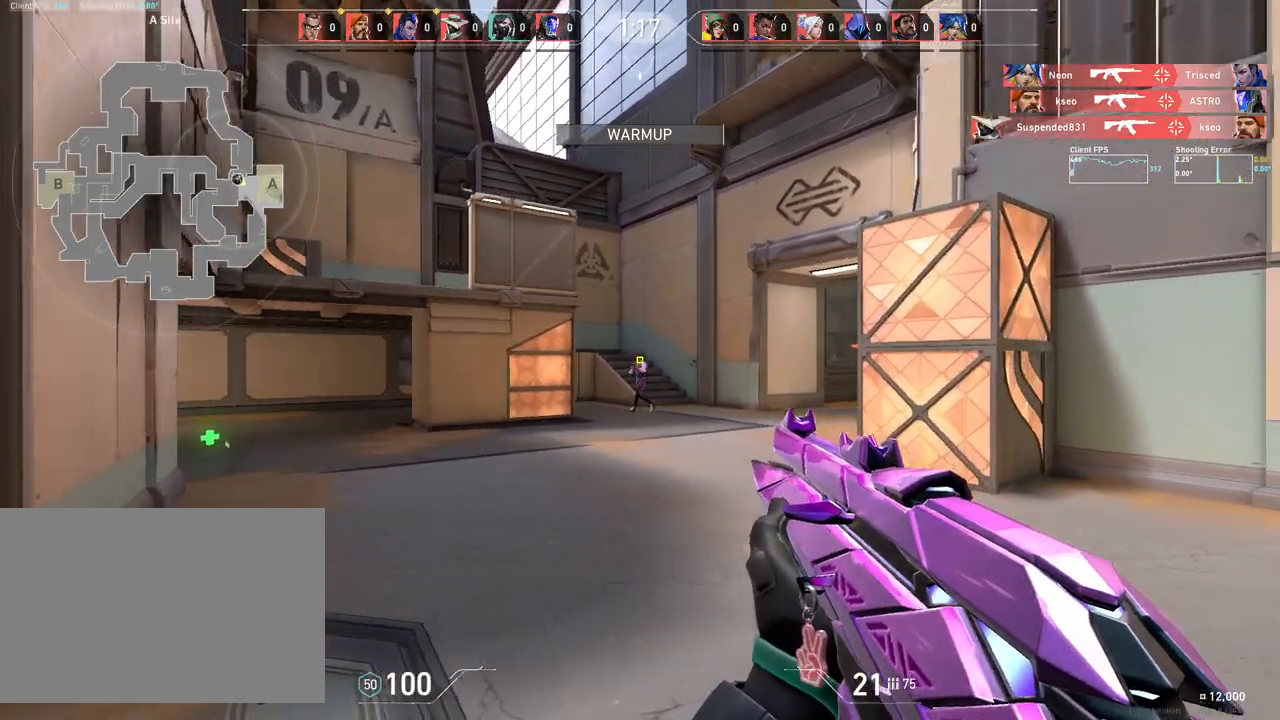
{"keys": ["a"], "mouse": [], "events": [[100, "d", "up"], [150, "mouse_left", "down"], [283, "a", "down"], [300, "mouse_left", "up"]]}
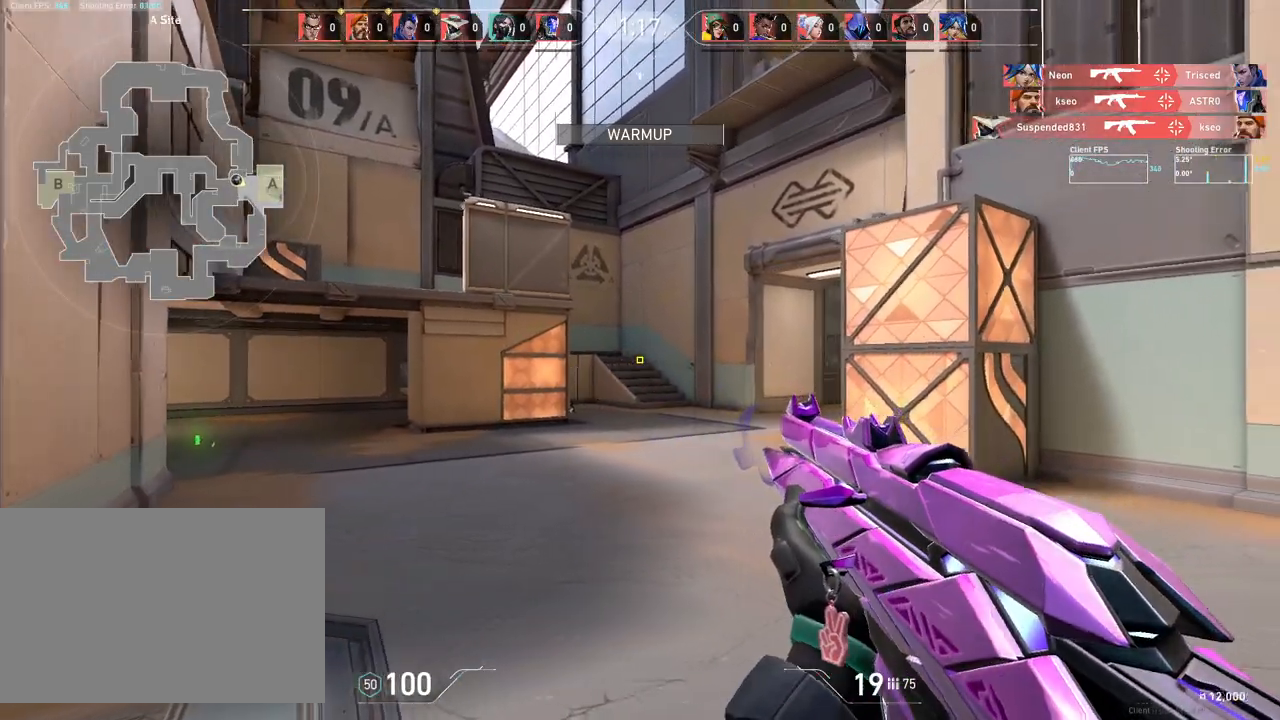
{"keys": ["d"], "mouse": [], "events": [[383, "a", "up"], [433, "d", "down"]]}
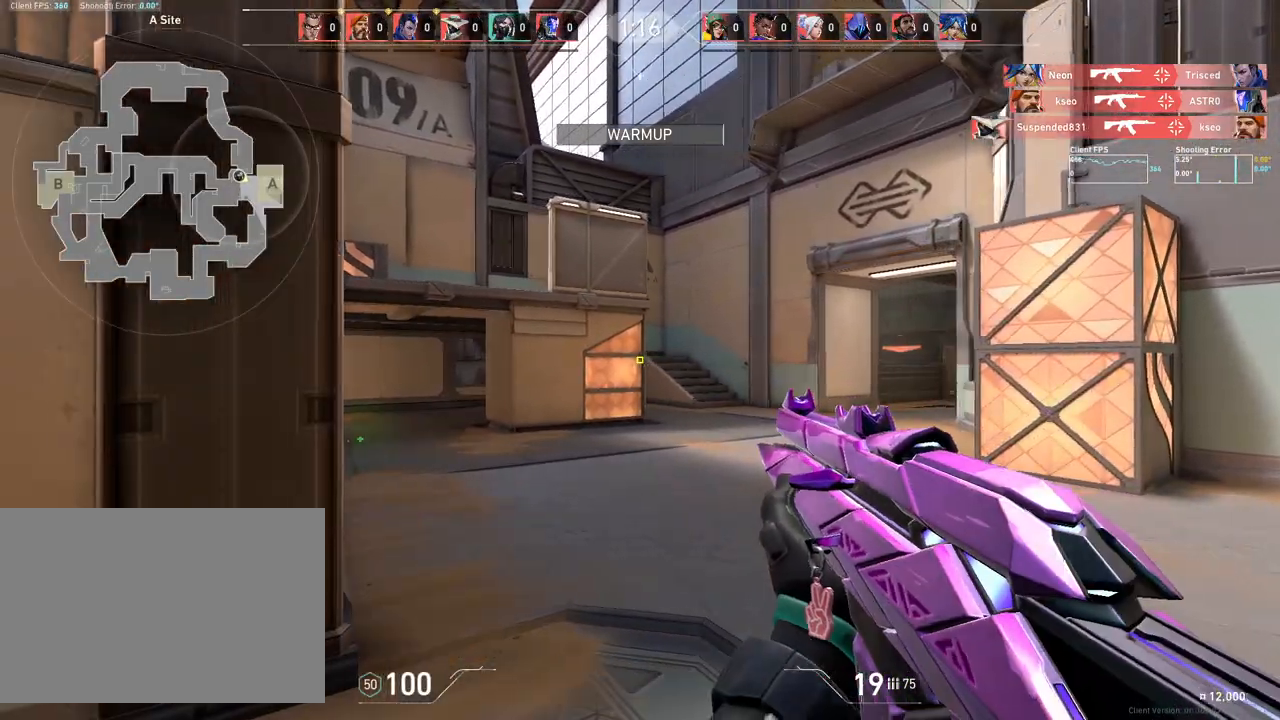
{"keys": ["d"], "mouse": [], "events": []}
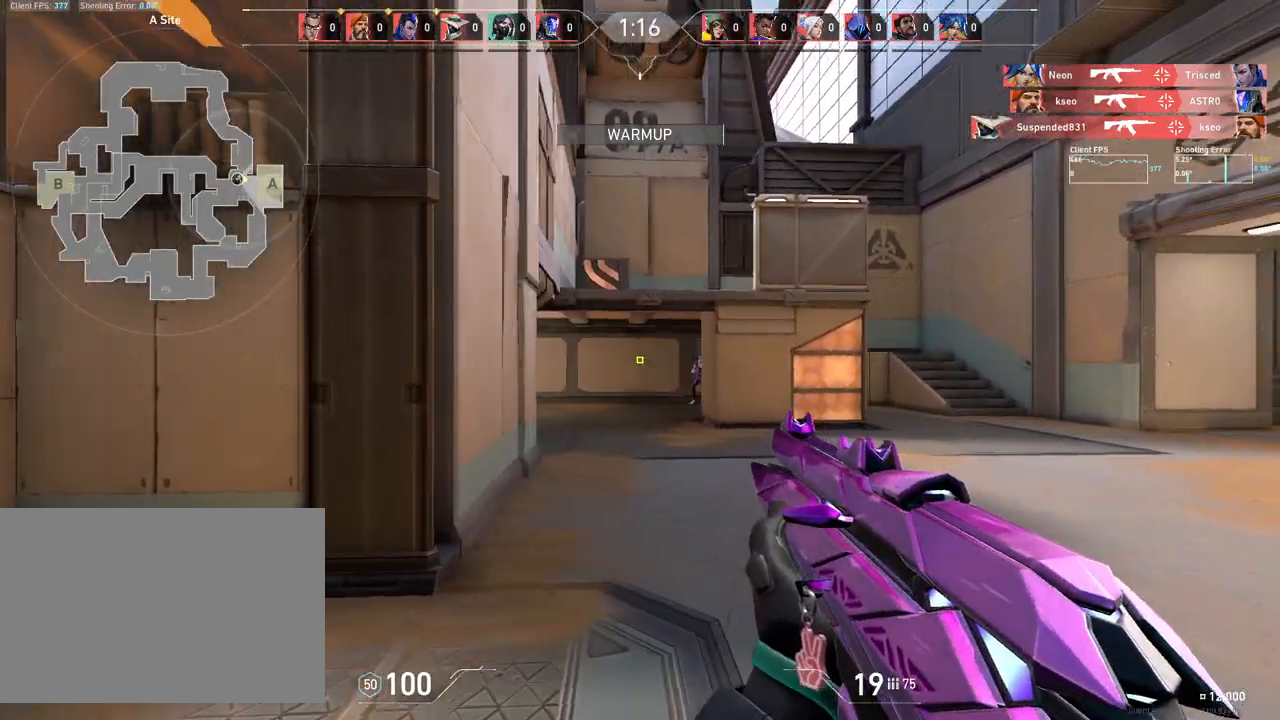
{"keys": ["d"], "mouse": [], "events": []}
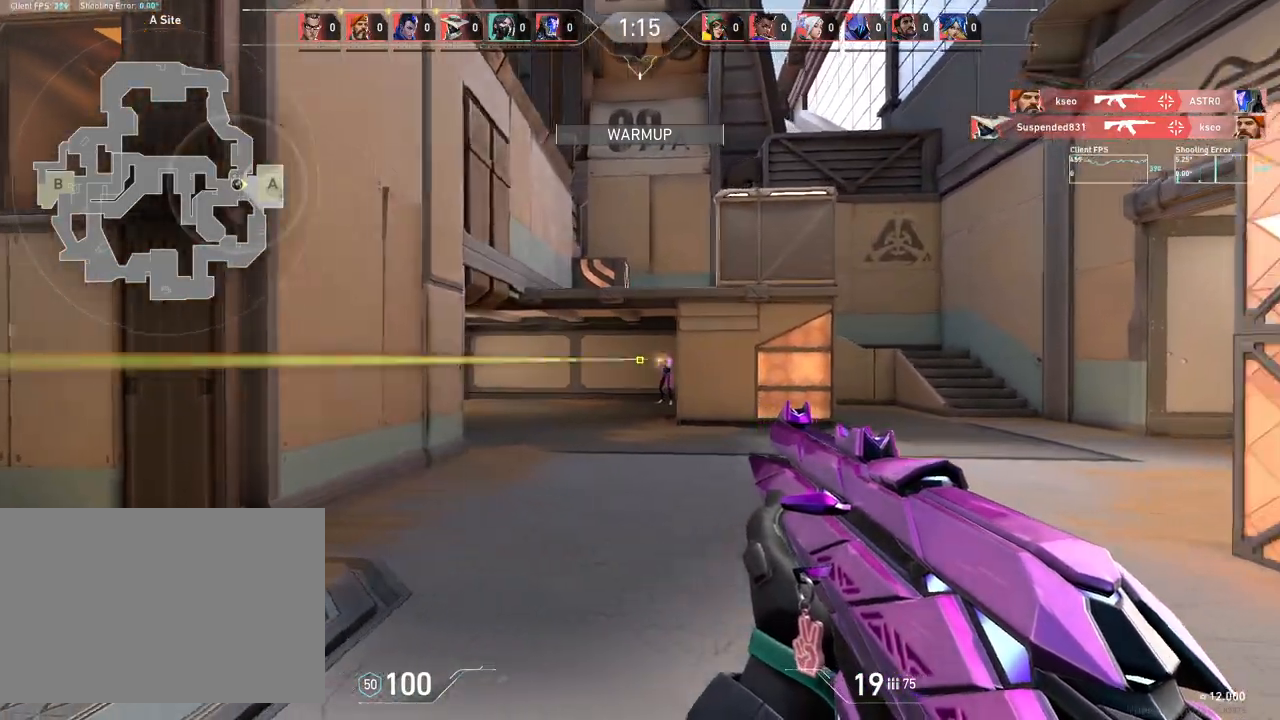
{"keys": ["a"], "mouse": [], "events": [[150, "d", "up"], [200, "mouse_left", "down"], [317, "a", "down"], [350, "mouse_left", "up"]]}
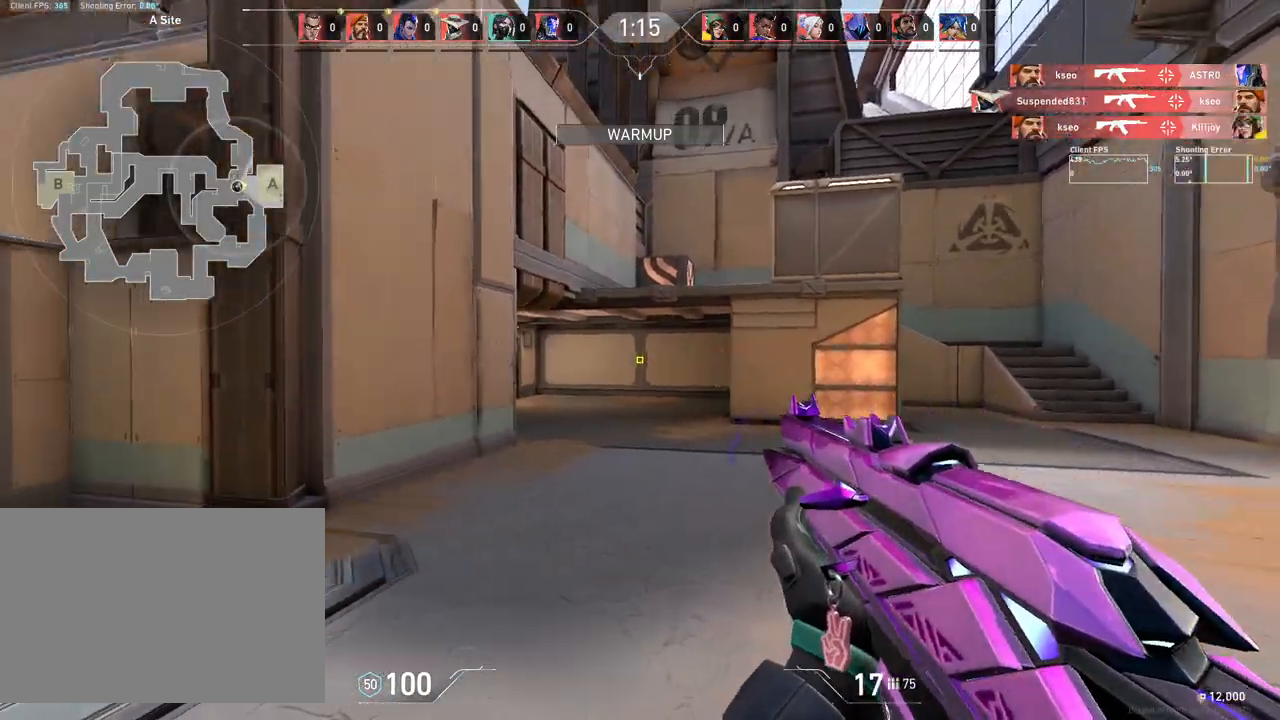
{"keys": ["a"], "mouse": [], "events": []}